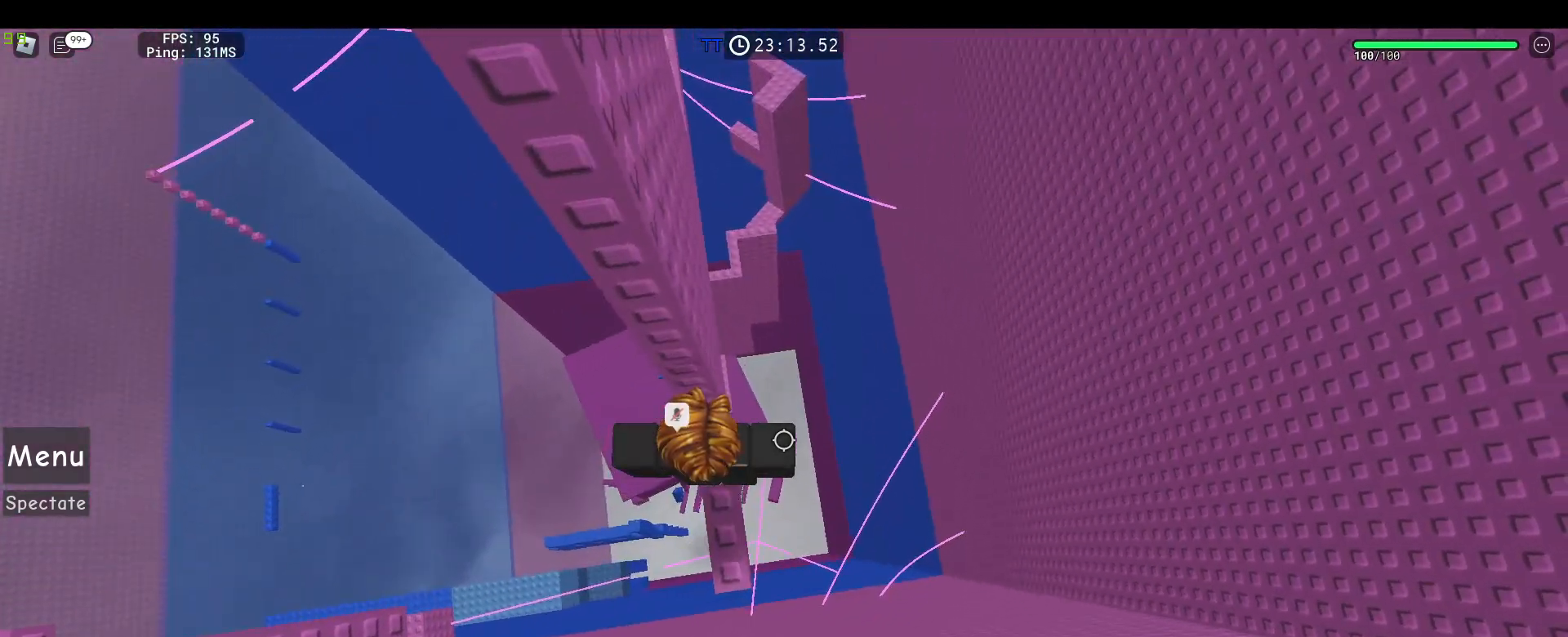
Gameplay with keyboard and mouse; each line is a JSON object with the keys and mouse buttons held at the frame after it. "events" lists presses ("down") and releases ("up") of "1", "2", "3", "4", "5", "a", "alt", "c", "caps_lock", "ctrl", "d", "e", "f", "g", "q", "r", "s", "shift", "space", "t", "tab", "v", "w", "x", "z", "mouse_left", "mouse_wheel" and "mouse_right" between this image and that frame as [ms after this image, input, new state], when the widget could be followed in between. "mouse_left", "mouse_wheel", "mouse_right" = the "left", "wheel", "right" buttons of the "mouse" list. No other keys are recorded. "wheel" means that the mouse wheel is clicked or scrolled. Not read: mouse_move.
{"keys": [], "mouse": ["right"], "events": [[17, "mouse_right", "down"], [17, "w", "down"], [200, "w", "up"], [383, "w", "down"], [433, "w", "up"]]}
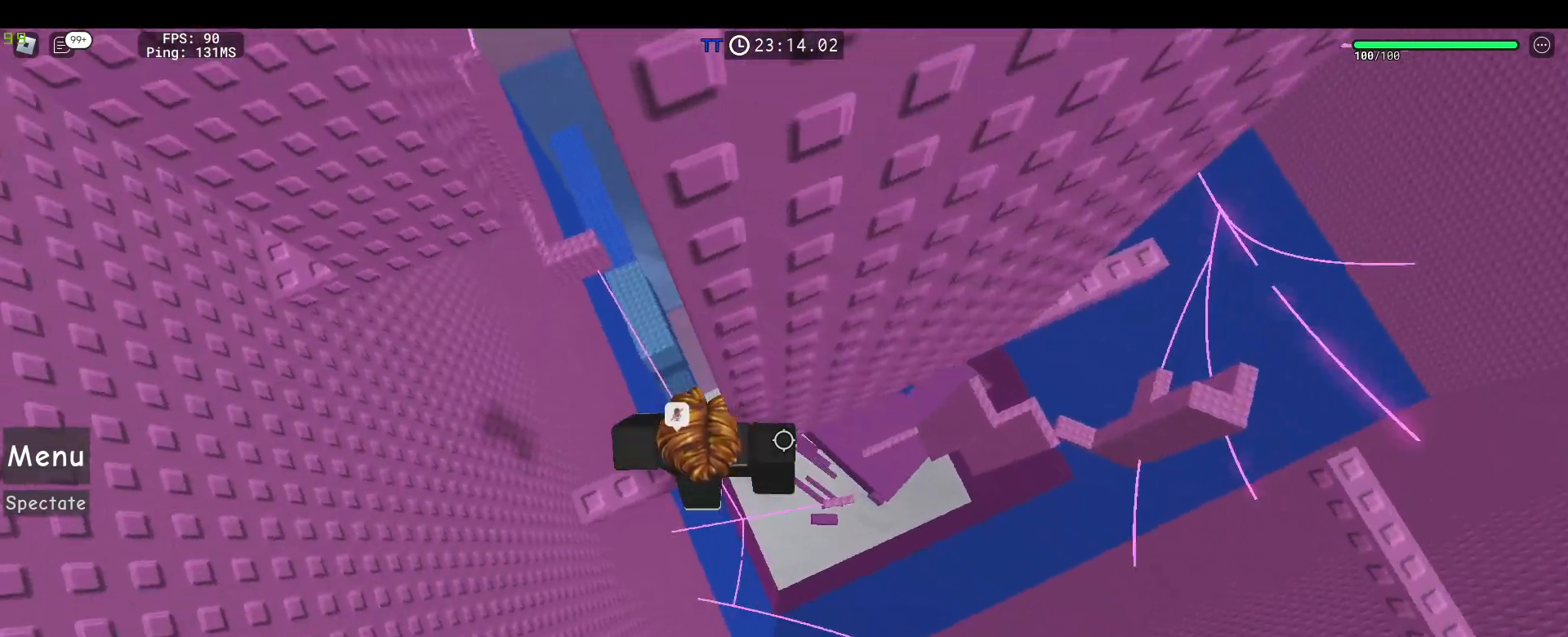
{"keys": ["d"], "mouse": ["right"], "events": [[67, "d", "down"], [217, "space", "down"], [400, "space", "up"]]}
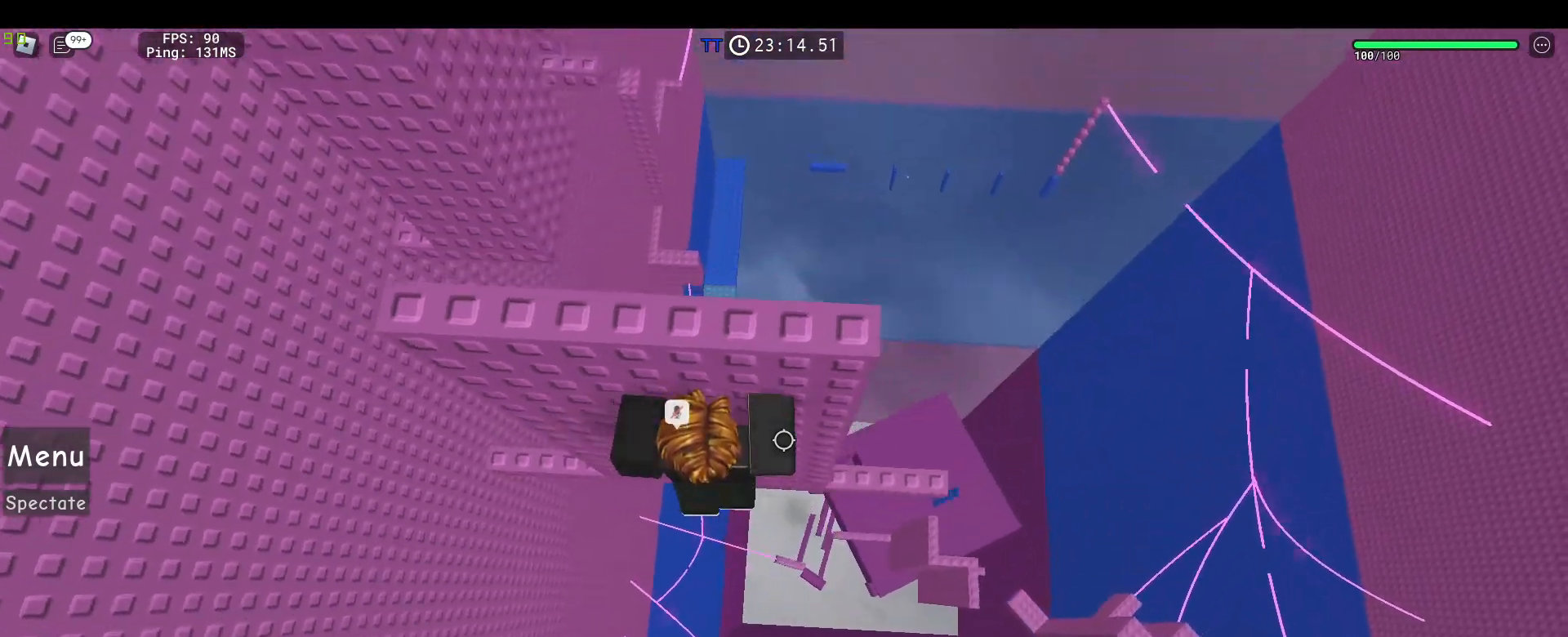
{"keys": [], "mouse": ["right"], "events": [[283, "space", "down"], [367, "d", "up"], [433, "space", "up"]]}
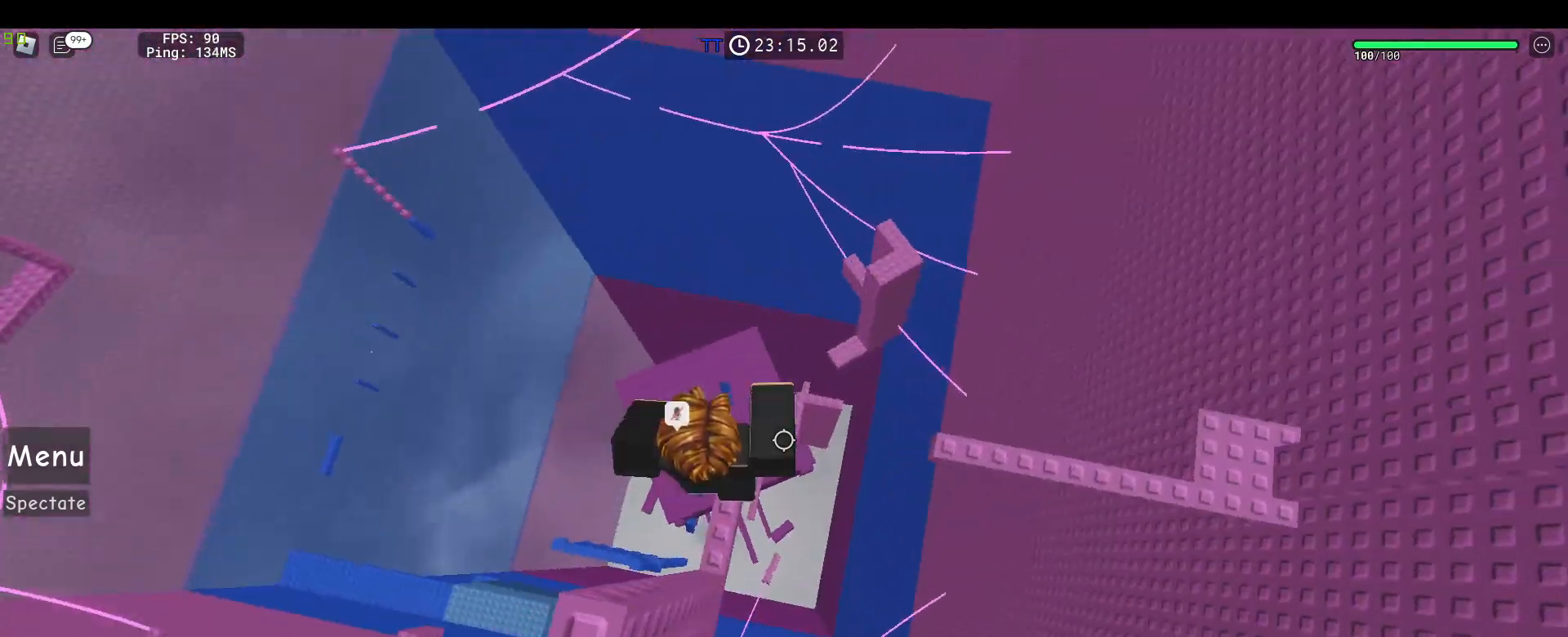
{"keys": [], "mouse": ["right"], "events": [[200, "shift", "down"], [300, "shift", "up"]]}
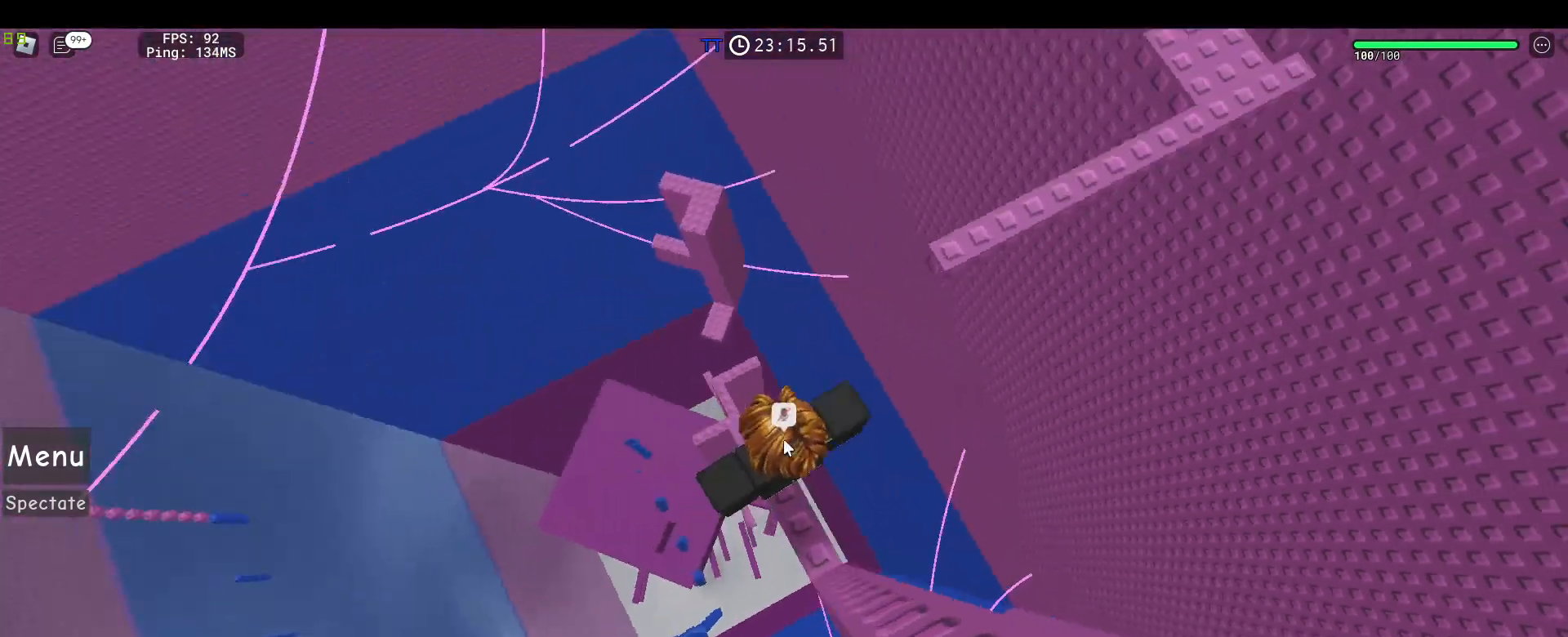
{"keys": ["w"], "mouse": ["right"], "events": [[117, "w", "down"], [217, "space", "down"], [400, "space", "up"]]}
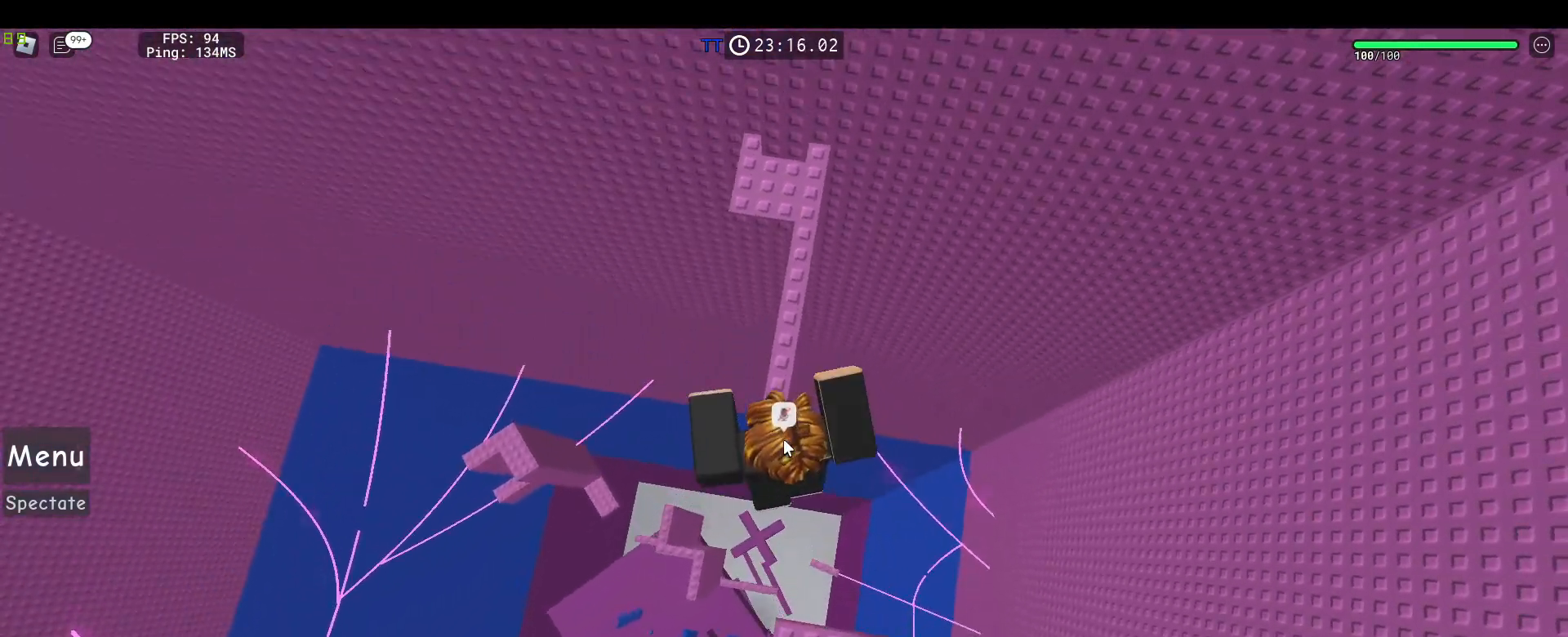
{"keys": ["shift", "space", "w"], "mouse": ["right"], "events": [[317, "space", "down"], [367, "shift", "down"]]}
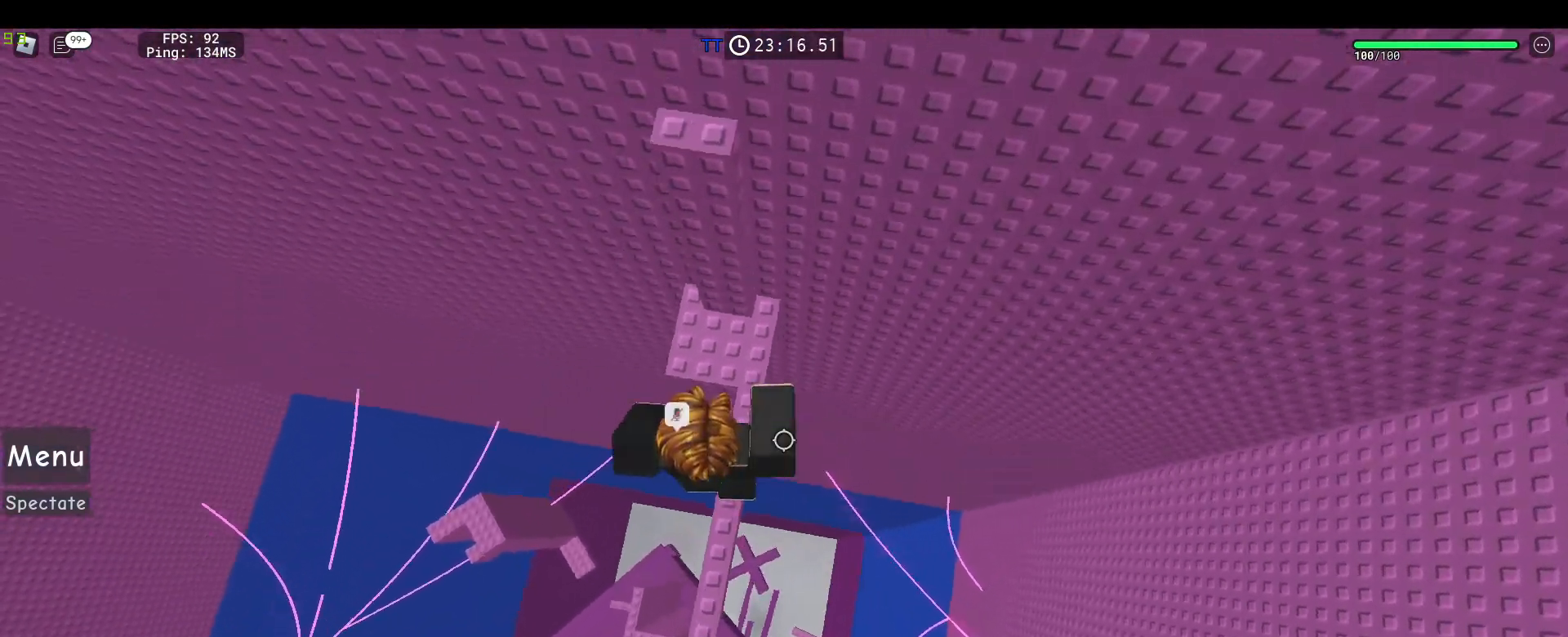
{"keys": ["w"], "mouse": ["right"], "events": [[17, "shift", "up"], [17, "space", "up"], [200, "shift", "down"], [333, "shift", "up"]]}
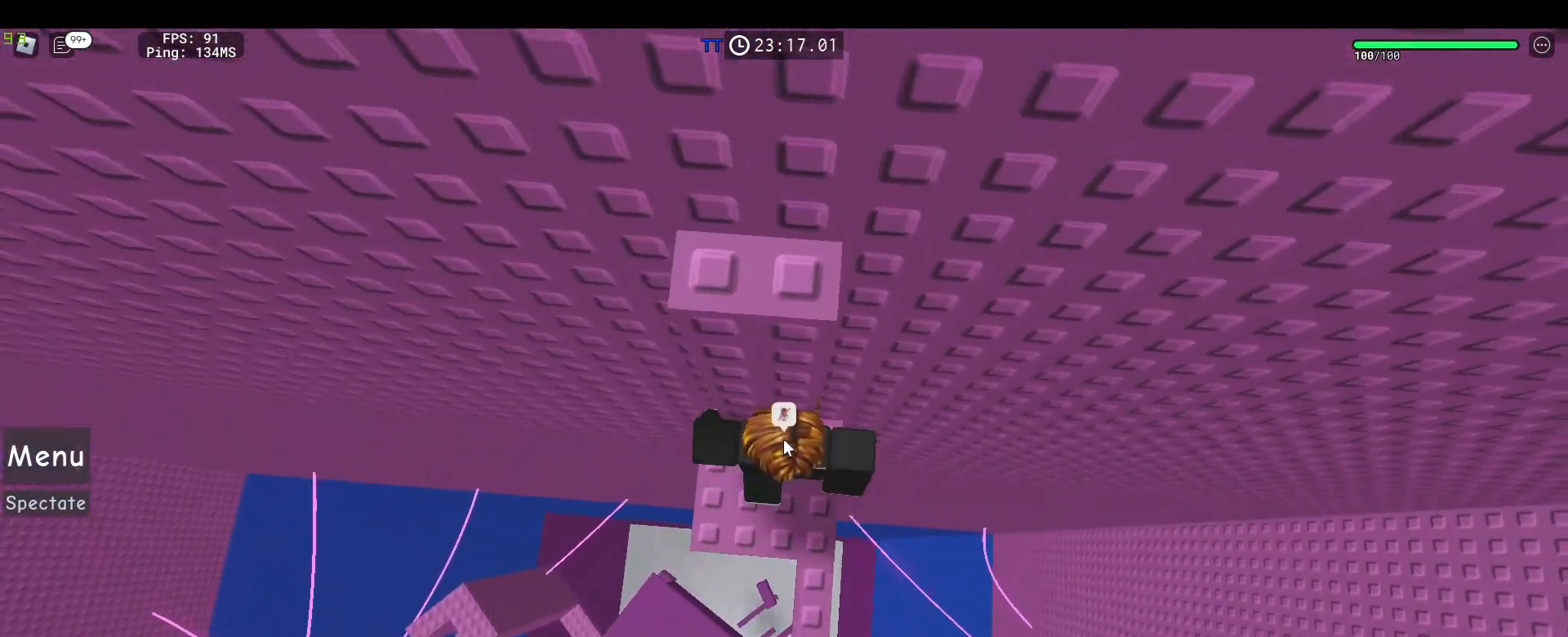
{"keys": [], "mouse": ["right"], "events": [[17, "f", "down"], [17, "w", "up"], [117, "f", "up"], [367, "shift", "down"], [500, "shift", "up"]]}
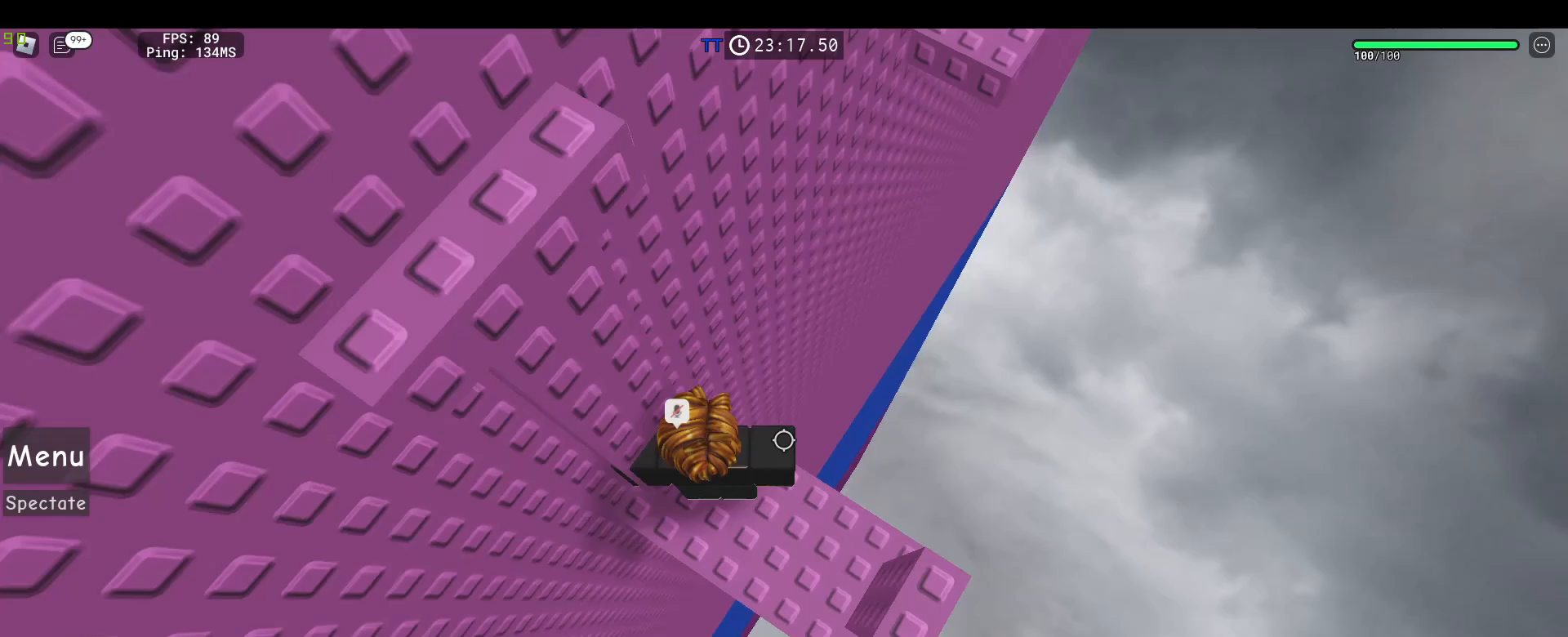
{"keys": ["d"], "mouse": ["right"], "events": [[150, "d", "down"], [333, "d", "up"], [333, "space", "down"], [417, "d", "down"], [417, "space", "up"]]}
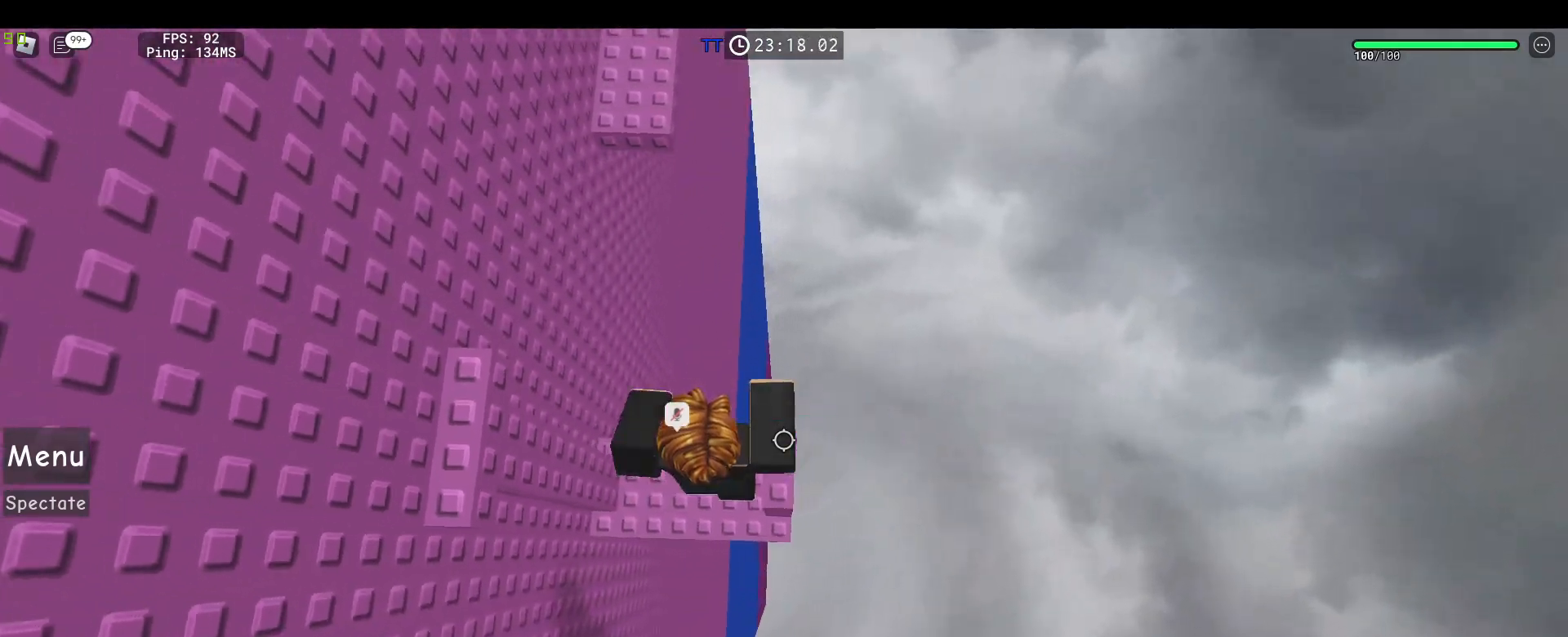
{"keys": ["a"], "mouse": ["right"], "events": [[17, "d", "up"], [67, "shift", "down"], [100, "shift", "up"], [200, "a", "down"], [283, "space", "down"], [333, "shift", "down"], [433, "space", "up"], [483, "shift", "up"]]}
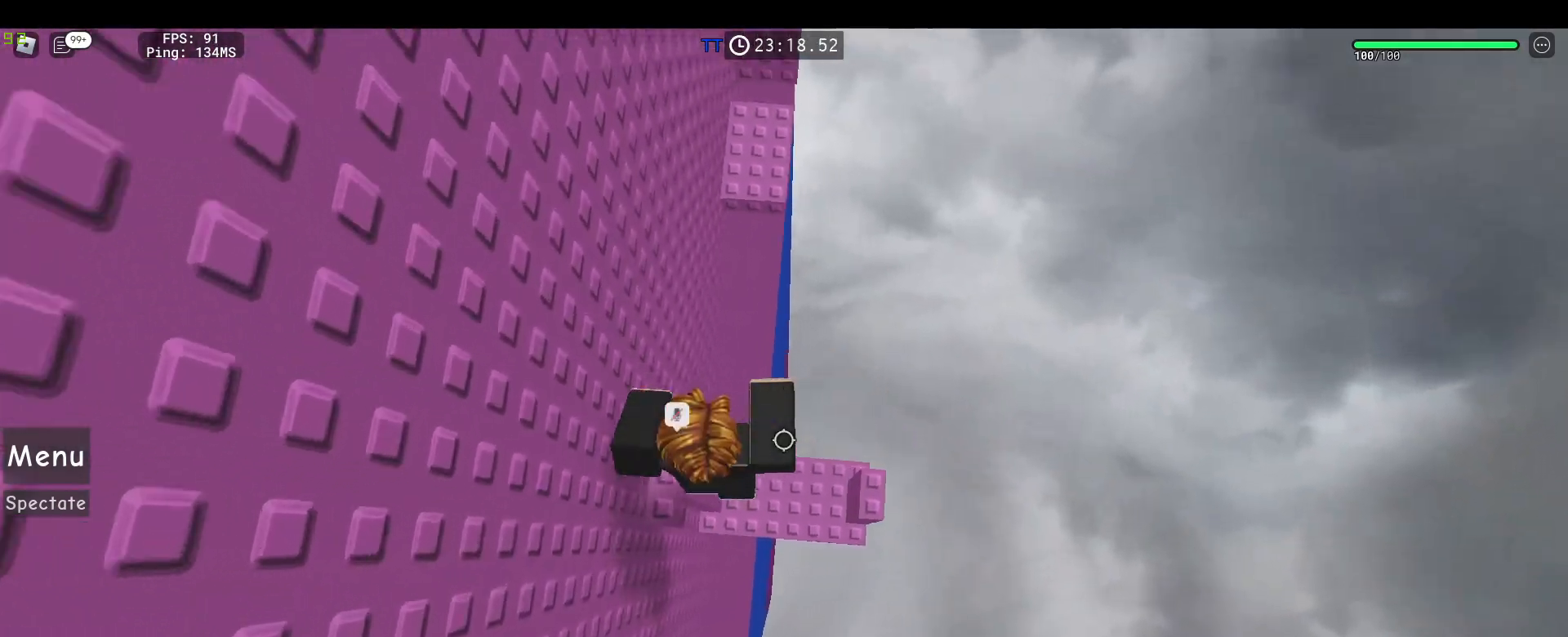
{"keys": ["d"], "mouse": ["right"], "events": [[83, "w", "down"], [117, "a", "up"], [217, "w", "up"], [317, "w", "down"], [450, "d", "down"], [450, "w", "up"]]}
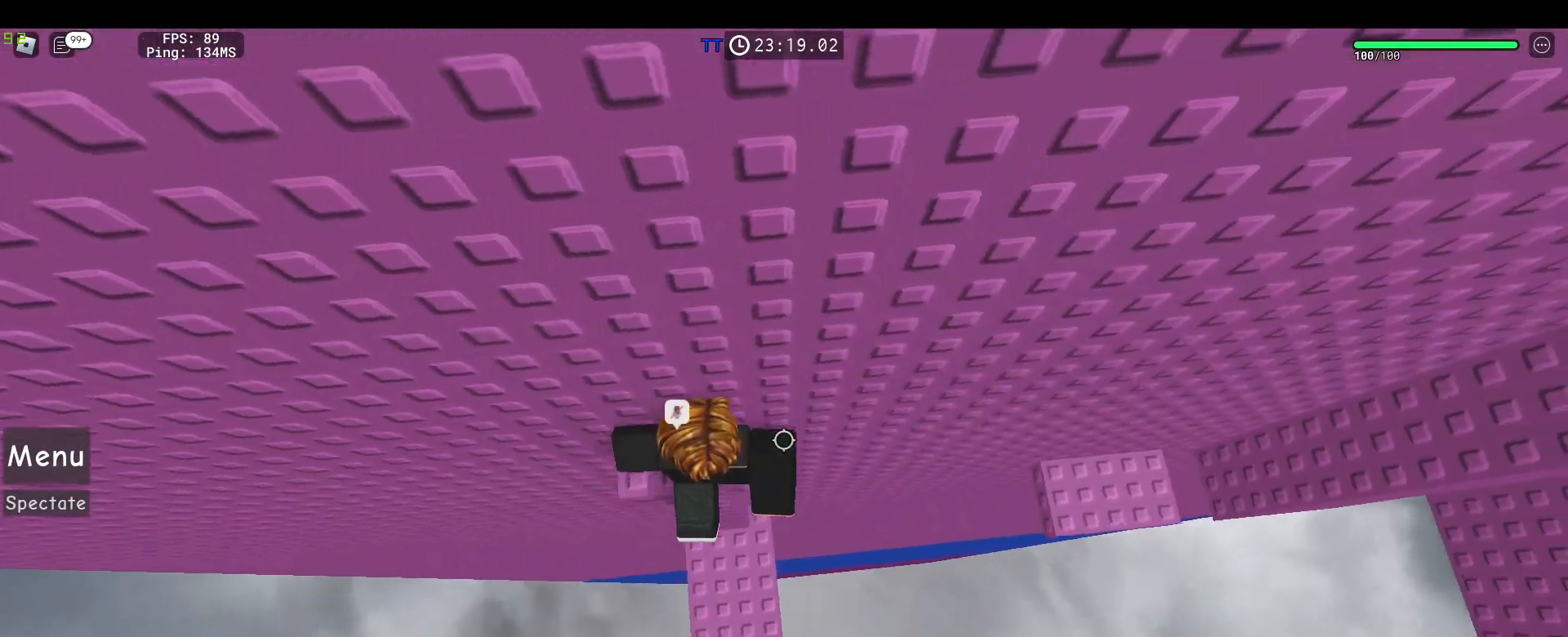
{"keys": ["d", "shift"], "mouse": ["right"], "events": [[133, "space", "down"], [317, "space", "up"], [467, "shift", "down"]]}
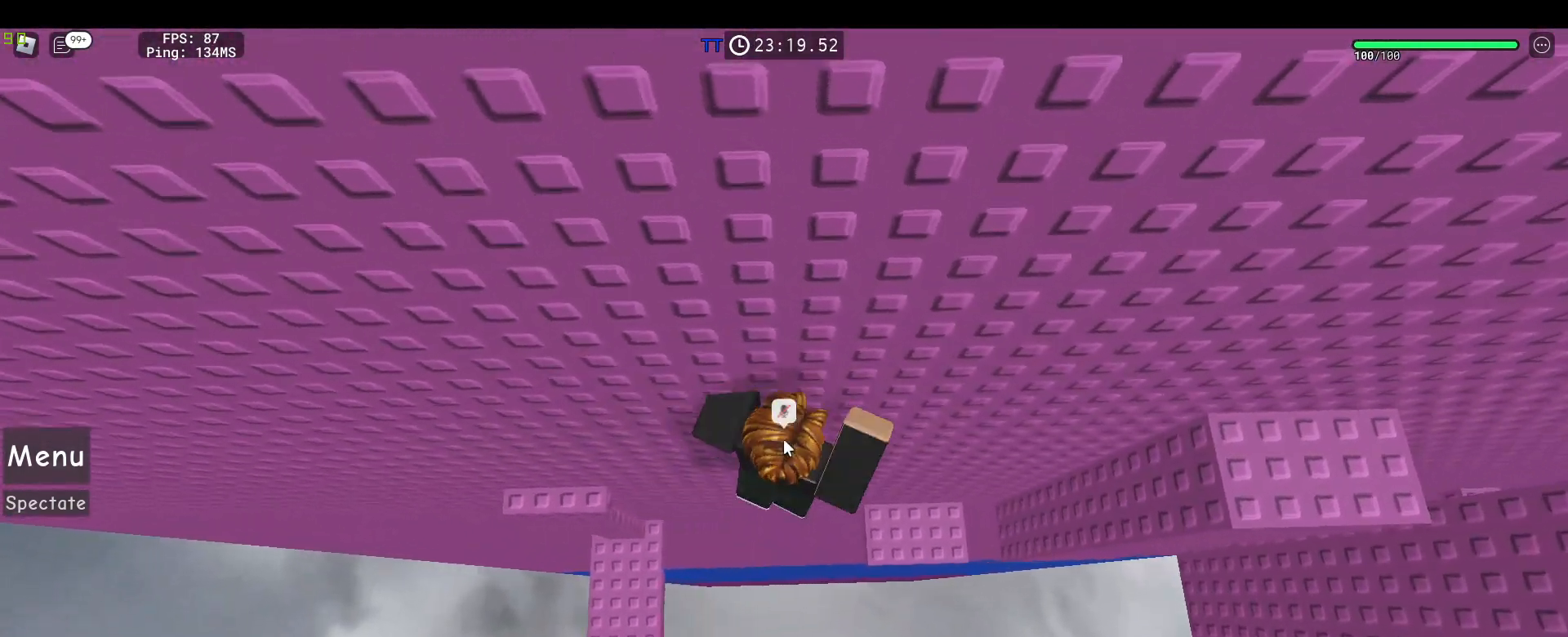
{"keys": [], "mouse": ["right"], "events": [[50, "shift", "up"], [300, "shift", "down"], [383, "shift", "up"], [433, "d", "up"]]}
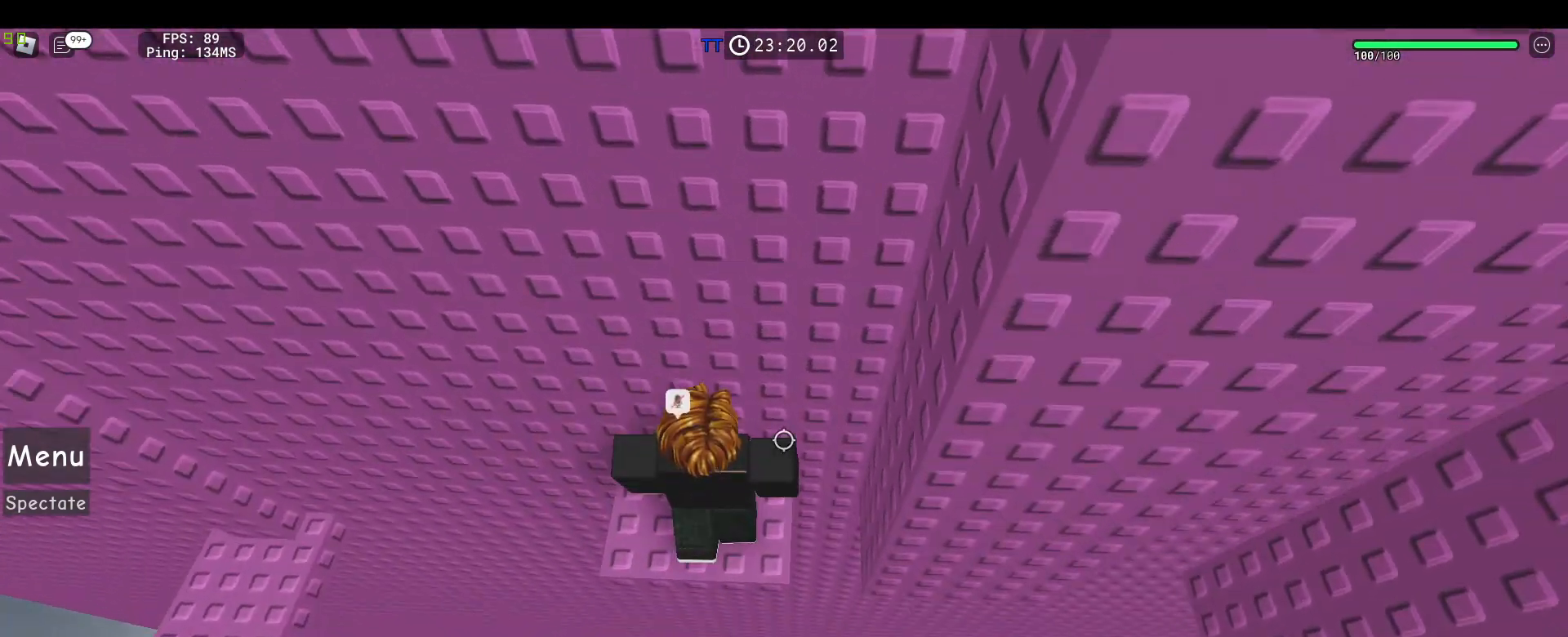
{"keys": [], "mouse": ["wheel", "right"], "events": [[400, "mouse_wheel", "down"], [450, "mouse_wheel", "up"], [500, "mouse_wheel", "down"]]}
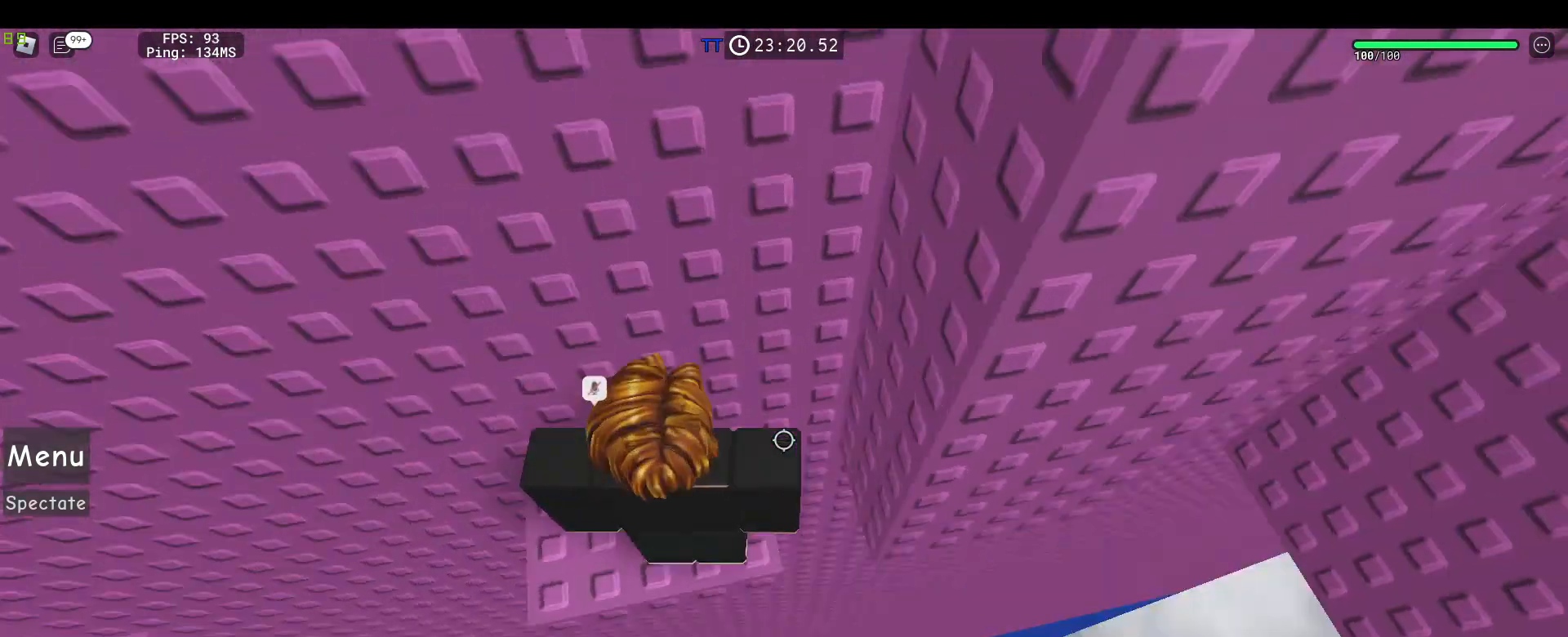
{"keys": [], "mouse": ["right"], "events": [[50, "mouse_wheel", "up"], [283, "d", "down"], [383, "d", "up"]]}
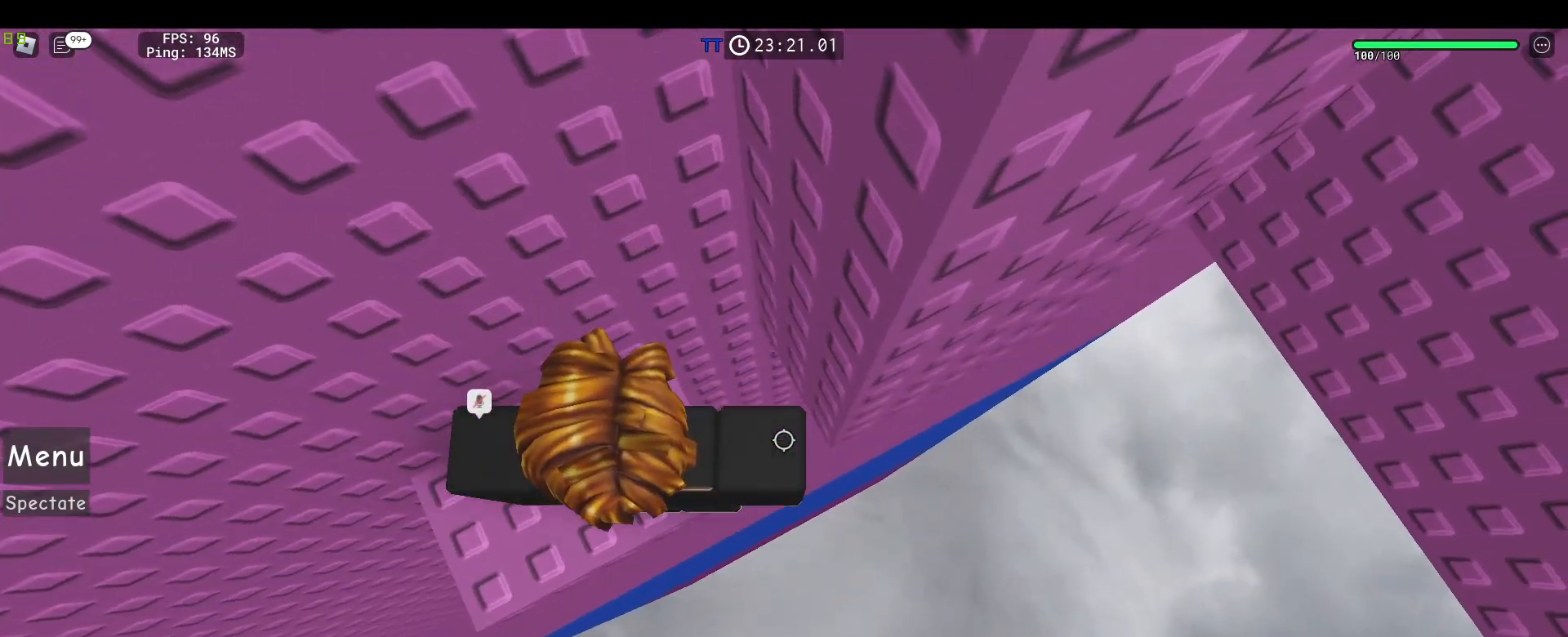
{"keys": ["d", "space"], "mouse": ["right"], "events": [[17, "d", "down"], [200, "space", "down"]]}
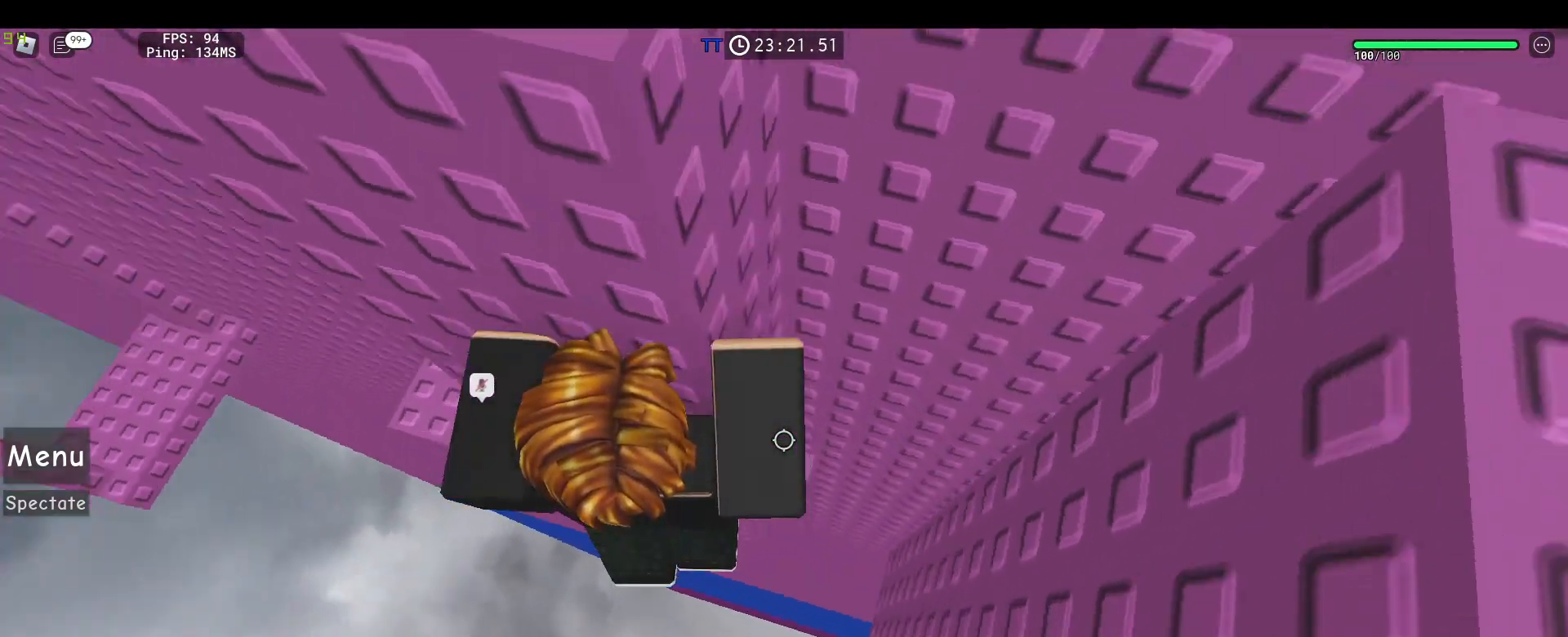
{"keys": ["shift"], "mouse": ["right"], "events": [[350, "d", "up"], [400, "space", "up"], [500, "shift", "down"]]}